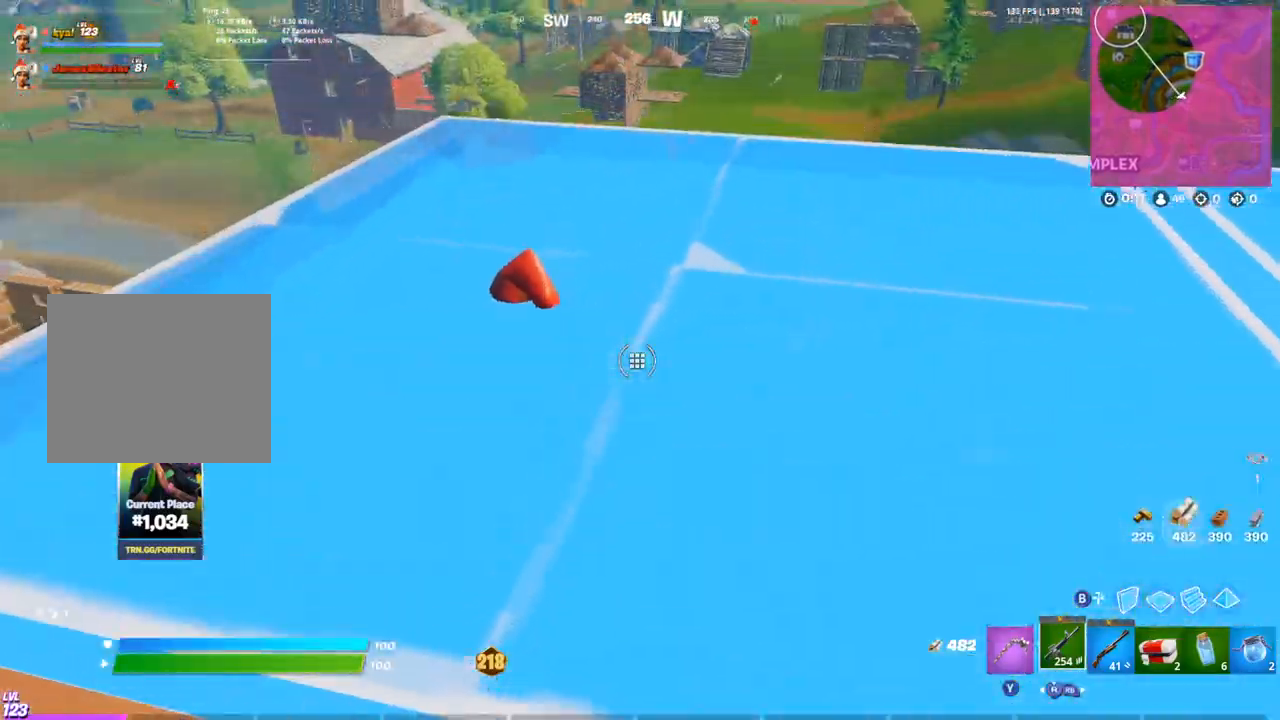
Gameplay with a controller (PlayStation layout); each line is a JSON object with the inputs held at the frame after it. "events" lists button and stick changes between this image and that frame as [ms after this image, input, new state], when the widget could be followed in between.
{"buttons": [], "left_stick": "up", "right_stick": "center", "events": [[50, "left_stick", "up"], [167, "left_stick", "up-right"], [350, "left_stick", "up"]]}
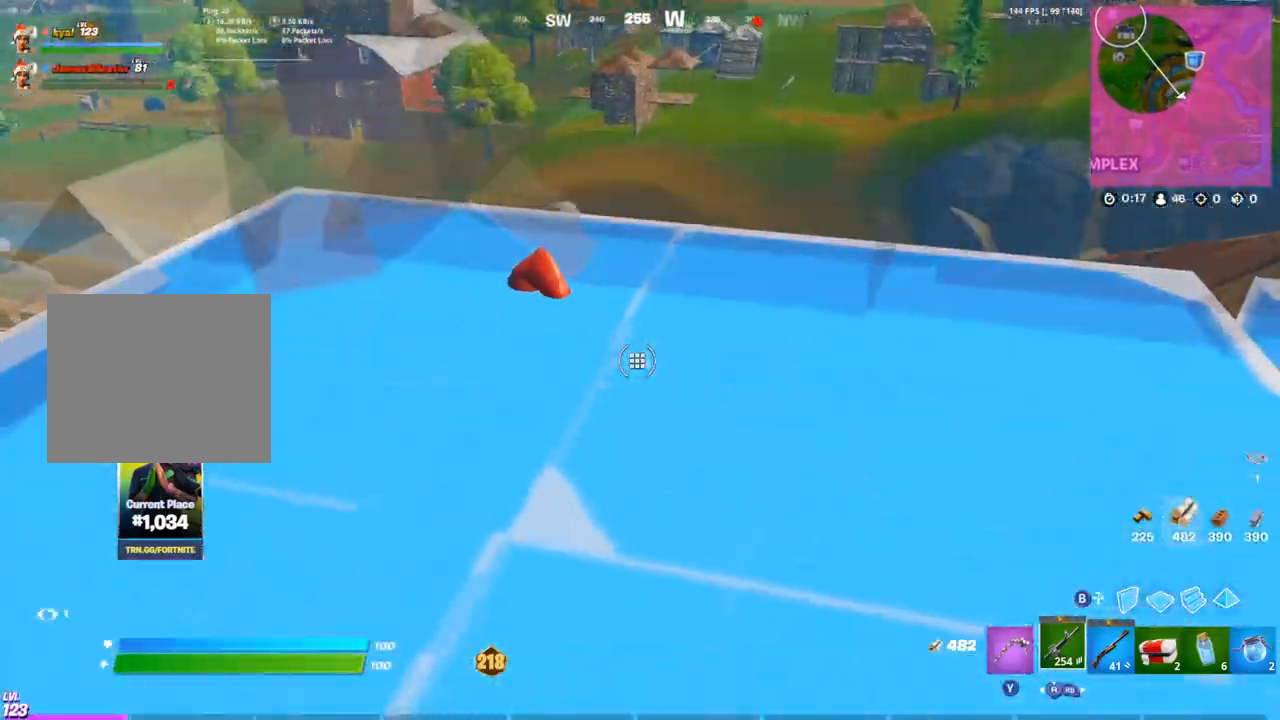
{"buttons": [], "left_stick": "down-right", "right_stick": "right", "events": [[17, "left_stick", "down-right"], [333, "CIRCLE", "down"], [350, "right_stick", "down-right"], [433, "CIRCLE", "up"], [500, "right_stick", "right"]]}
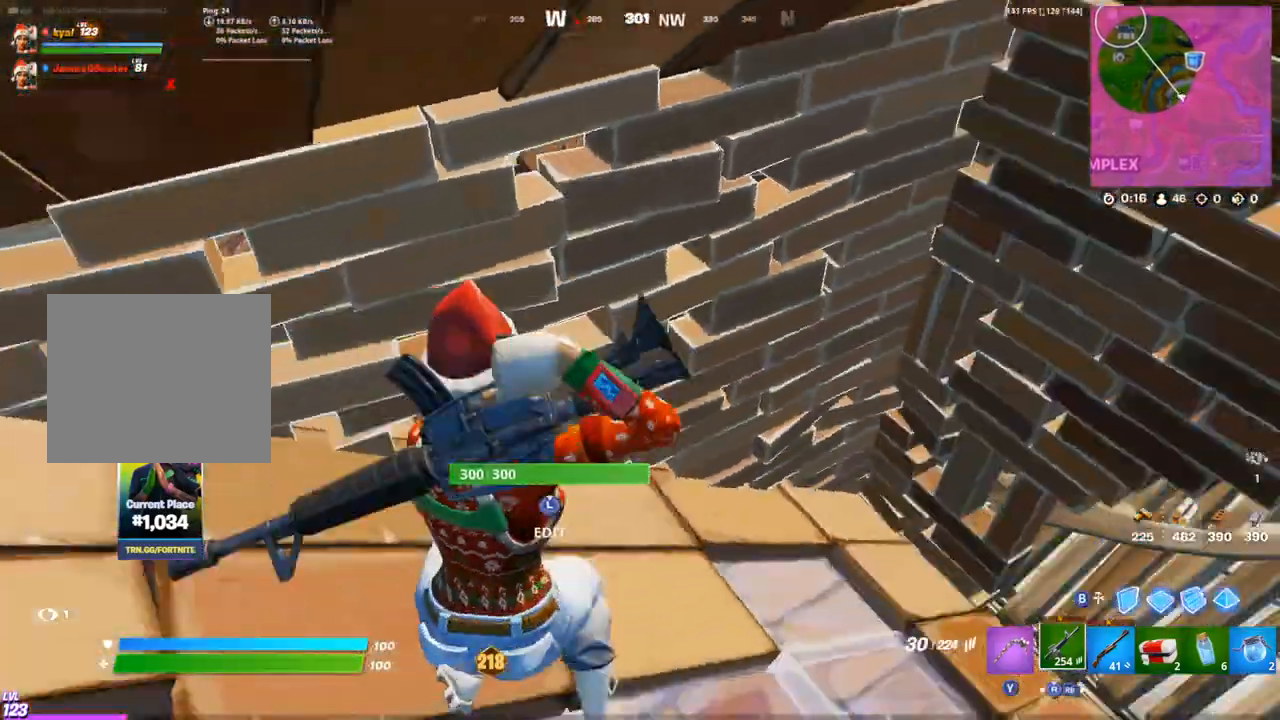
{"buttons": [], "left_stick": "up-right", "right_stick": "up", "events": [[83, "left_stick", "up-right"], [167, "right_stick", "center"], [417, "right_stick", "up"]]}
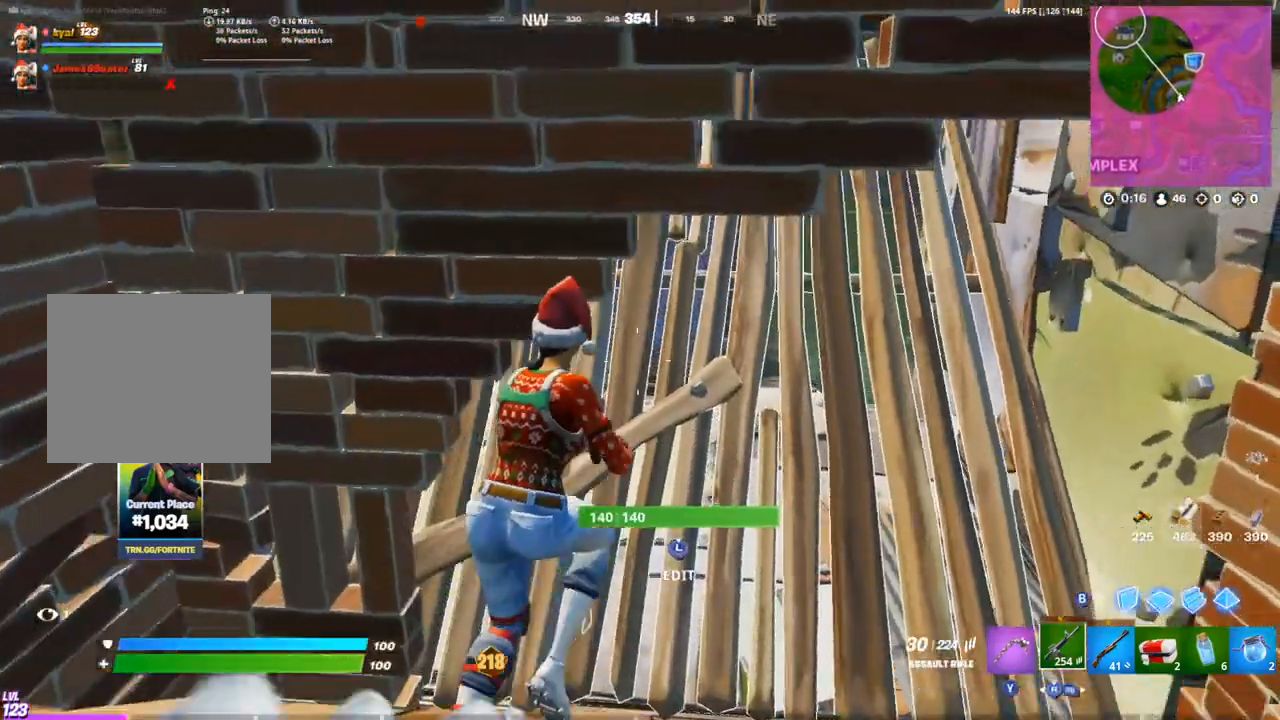
{"buttons": [], "left_stick": "up-left", "right_stick": "center", "events": [[317, "right_stick", "center"], [500, "left_stick", "up-left"]]}
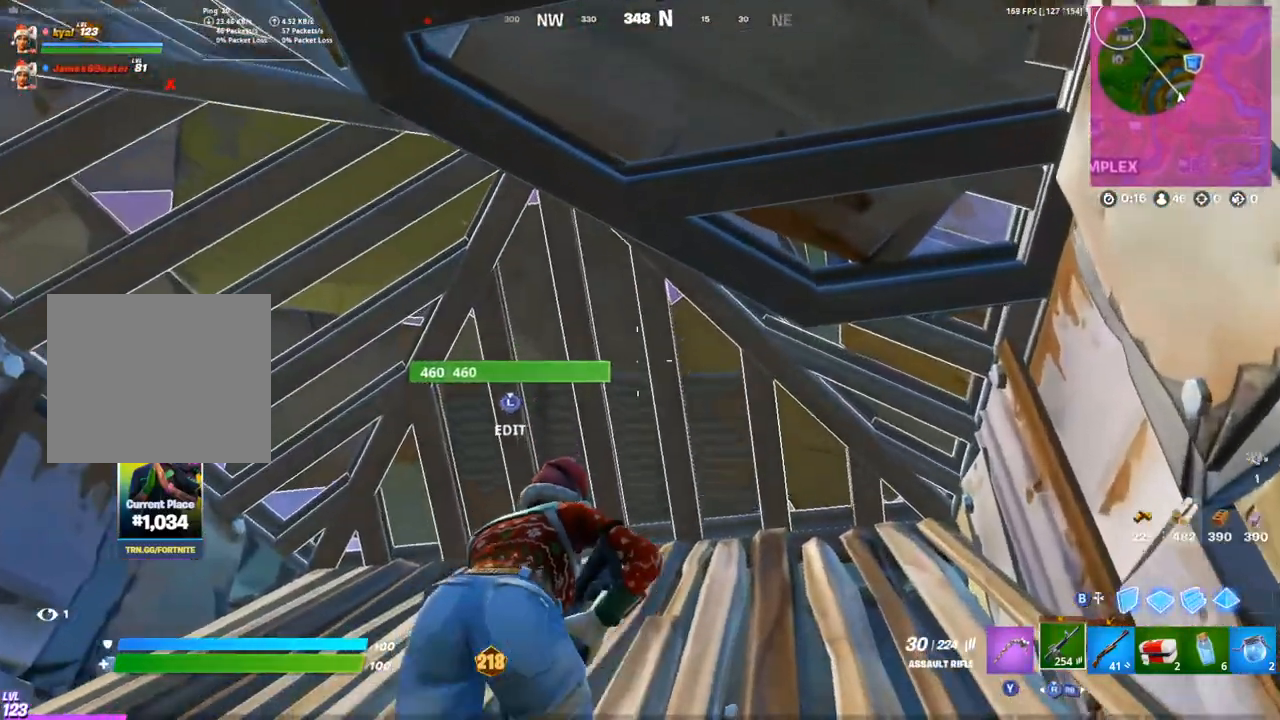
{"buttons": ["CROSS"], "left_stick": "up", "right_stick": "center", "events": [[83, "right_stick", "down-left"], [200, "L3", "down"], [217, "right_stick", "left"], [317, "L3", "up"], [333, "right_stick", "down-left"], [433, "CROSS", "down"], [433, "left_stick", "up"], [467, "right_stick", "center"]]}
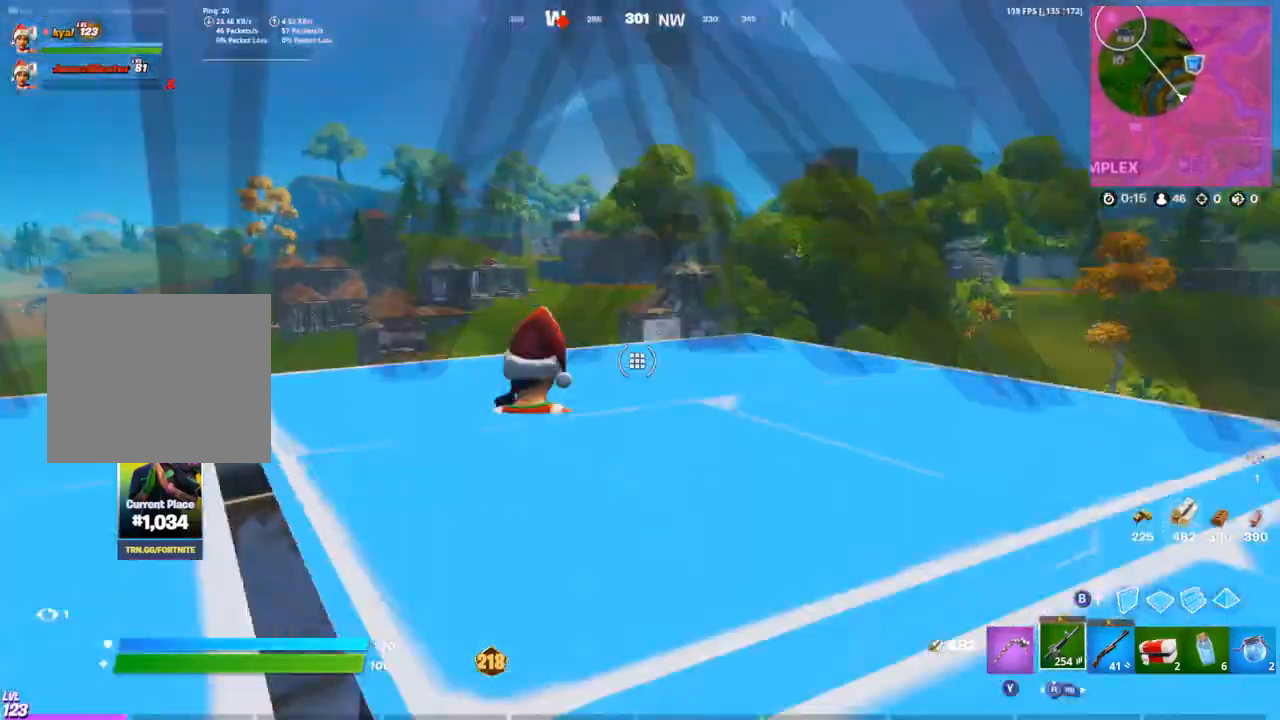
{"buttons": [], "left_stick": "down-right", "right_stick": "right", "events": [[17, "CROSS", "up"], [117, "left_stick", "right"], [267, "left_stick", "up"], [367, "left_stick", "left"], [483, "left_stick", "down-right"], [500, "right_stick", "right"]]}
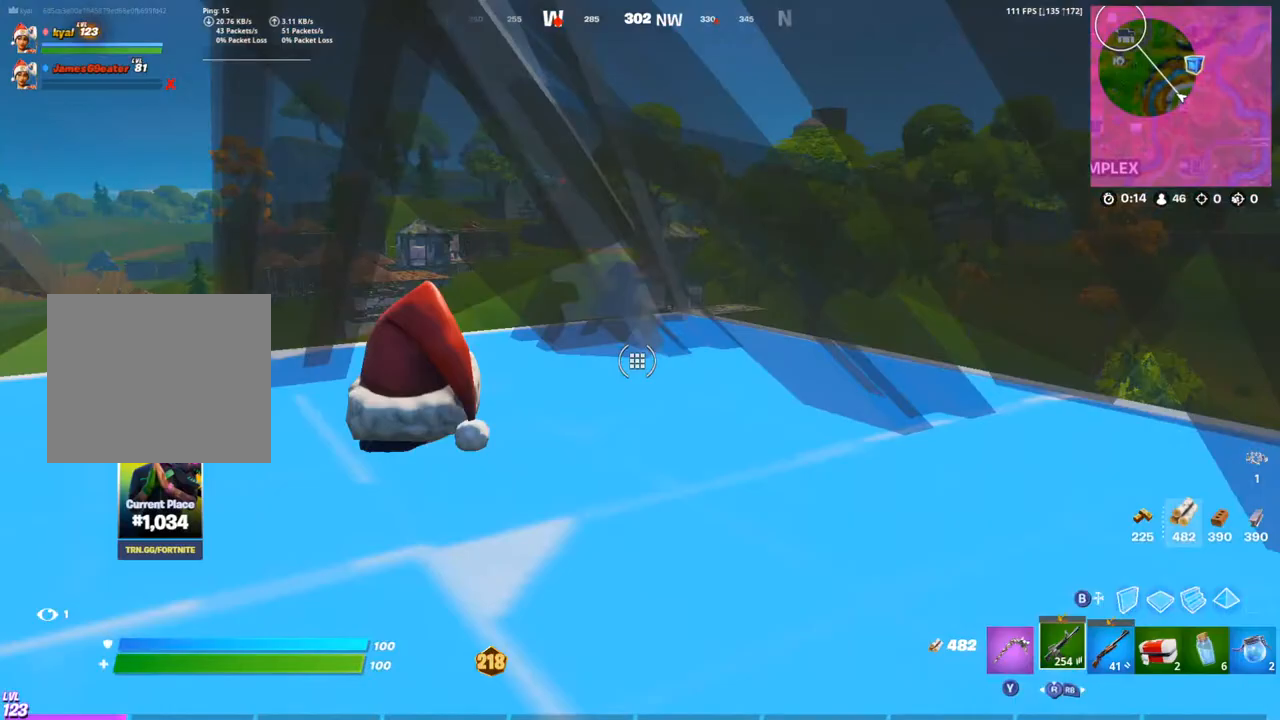
{"buttons": [], "left_stick": "up-right", "right_stick": "center", "events": [[133, "left_stick", "right"], [233, "left_stick", "up-right"], [283, "right_stick", "center"]]}
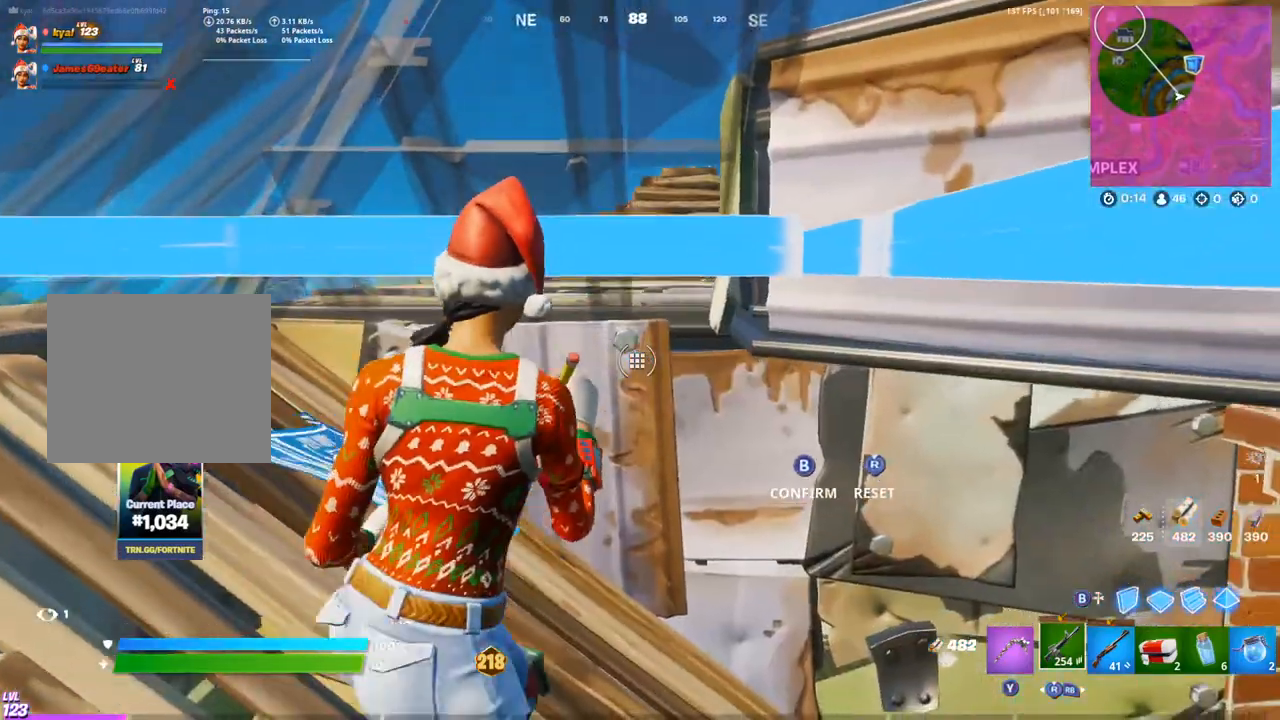
{"buttons": [], "left_stick": "center", "right_stick": "left", "events": [[50, "left_stick", "up-left"], [217, "left_stick", "right"], [333, "left_stick", "down"], [433, "left_stick", "center"], [450, "right_stick", "left"]]}
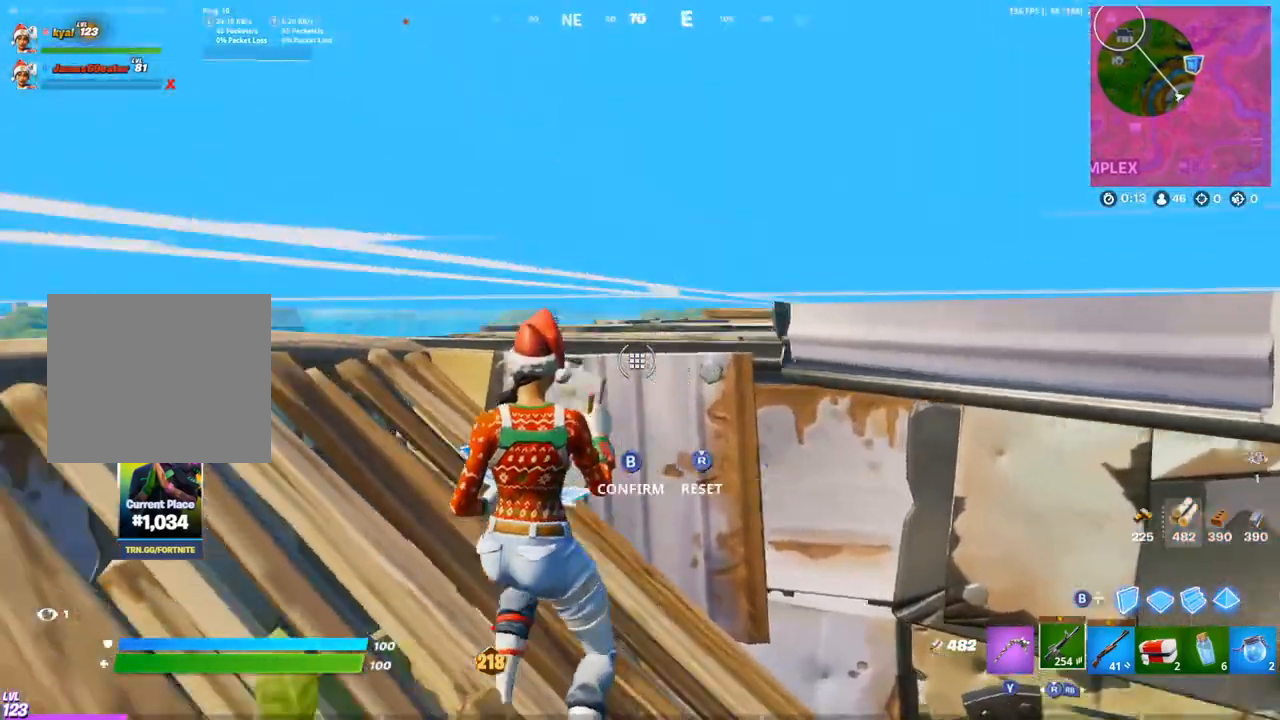
{"buttons": [], "left_stick": "center", "right_stick": "center", "events": [[133, "left_stick", "up-left"], [183, "right_stick", "center"], [283, "right_stick", "left"], [317, "left_stick", "center"], [433, "right_stick", "center"]]}
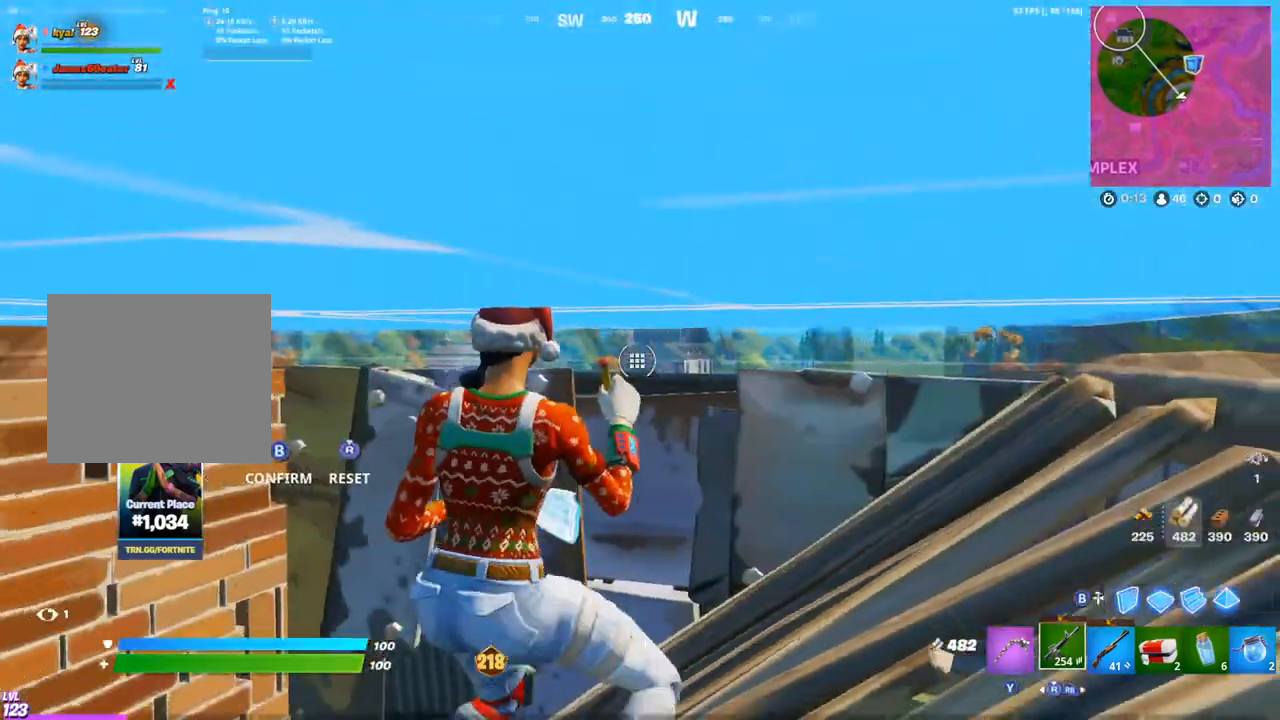
{"buttons": [], "left_stick": "up-right", "right_stick": "right", "events": [[17, "left_stick", "left"], [33, "right_stick", "left"], [150, "right_stick", "center"], [167, "left_stick", "up-left"], [267, "right_stick", "right"], [350, "left_stick", "up-right"]]}
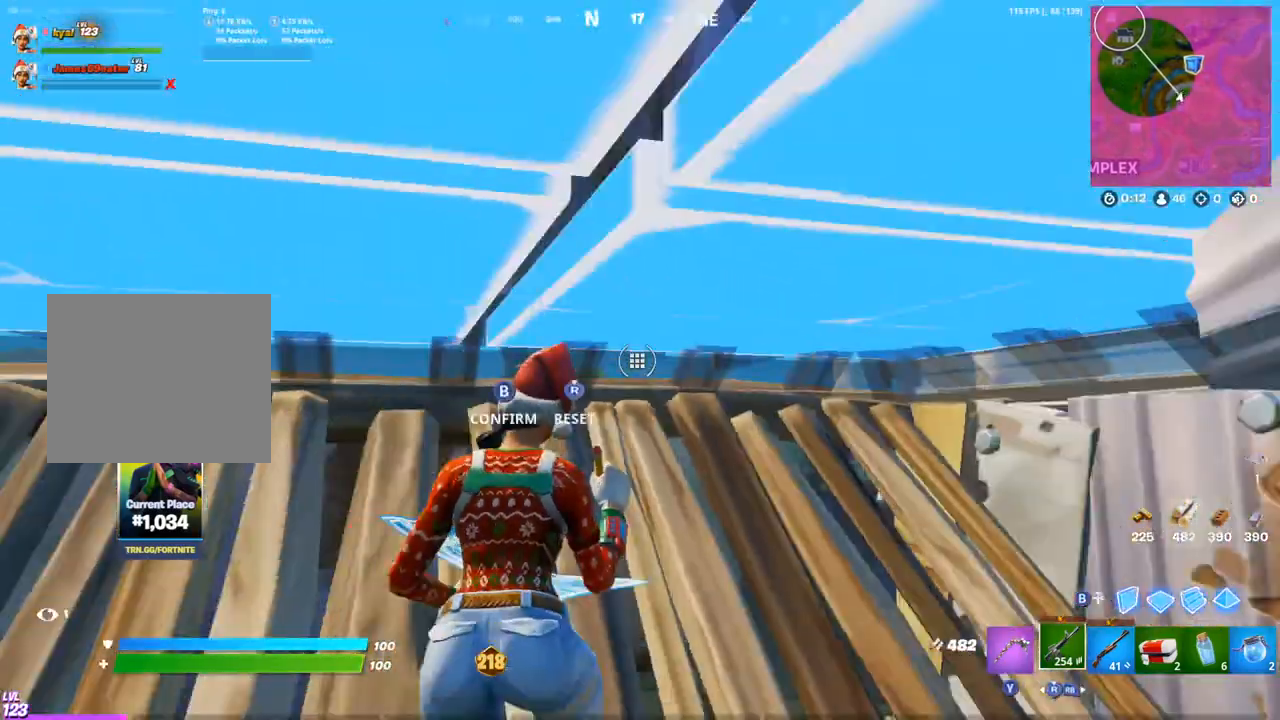
{"buttons": [], "left_stick": "center", "right_stick": "center", "events": [[50, "right_stick", "center"], [150, "right_stick", "right"], [267, "right_stick", "center"], [333, "left_stick", "center"]]}
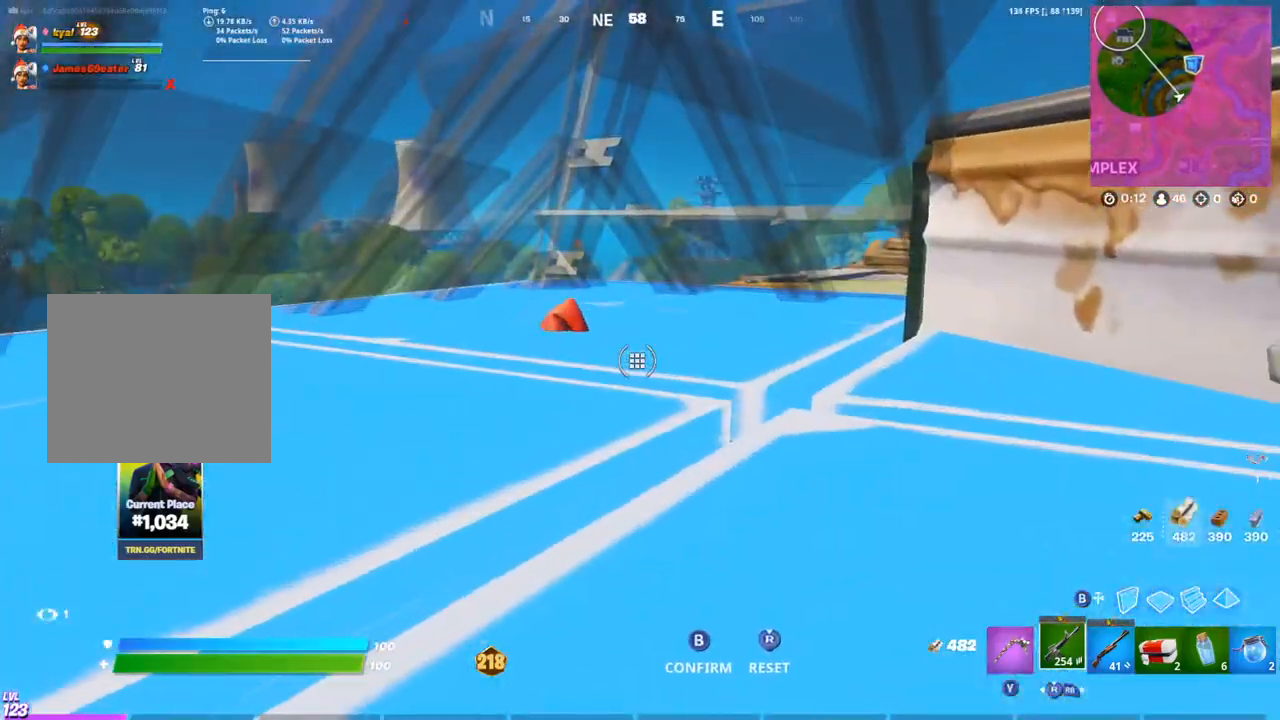
{"buttons": [], "left_stick": "center", "right_stick": "left", "events": [[83, "right_stick", "left"], [233, "right_stick", "center"], [317, "right_stick", "left"]]}
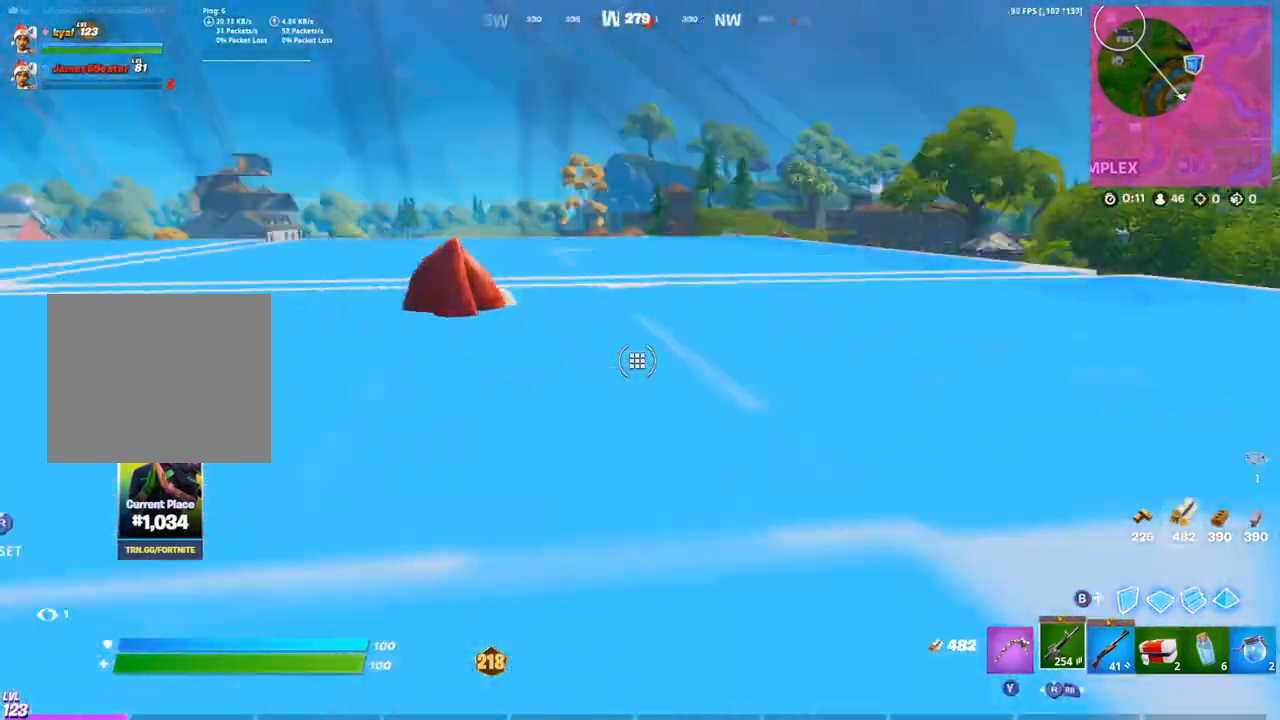
{"buttons": [], "left_stick": "up-right", "right_stick": "right", "events": [[17, "right_stick", "center"], [133, "left_stick", "up-left"], [450, "left_stick", "up-right"], [483, "right_stick", "right"]]}
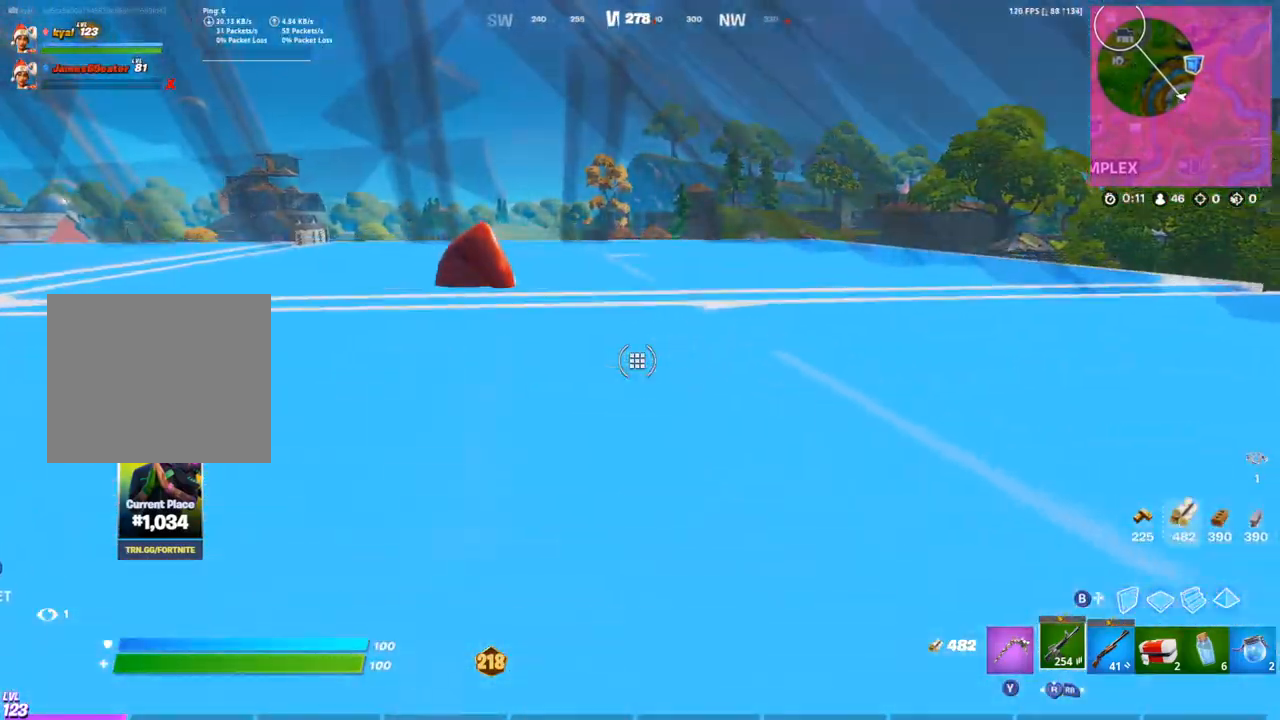
{"buttons": [], "left_stick": "center", "right_stick": "center", "events": [[200, "right_stick", "center"], [283, "left_stick", "center"]]}
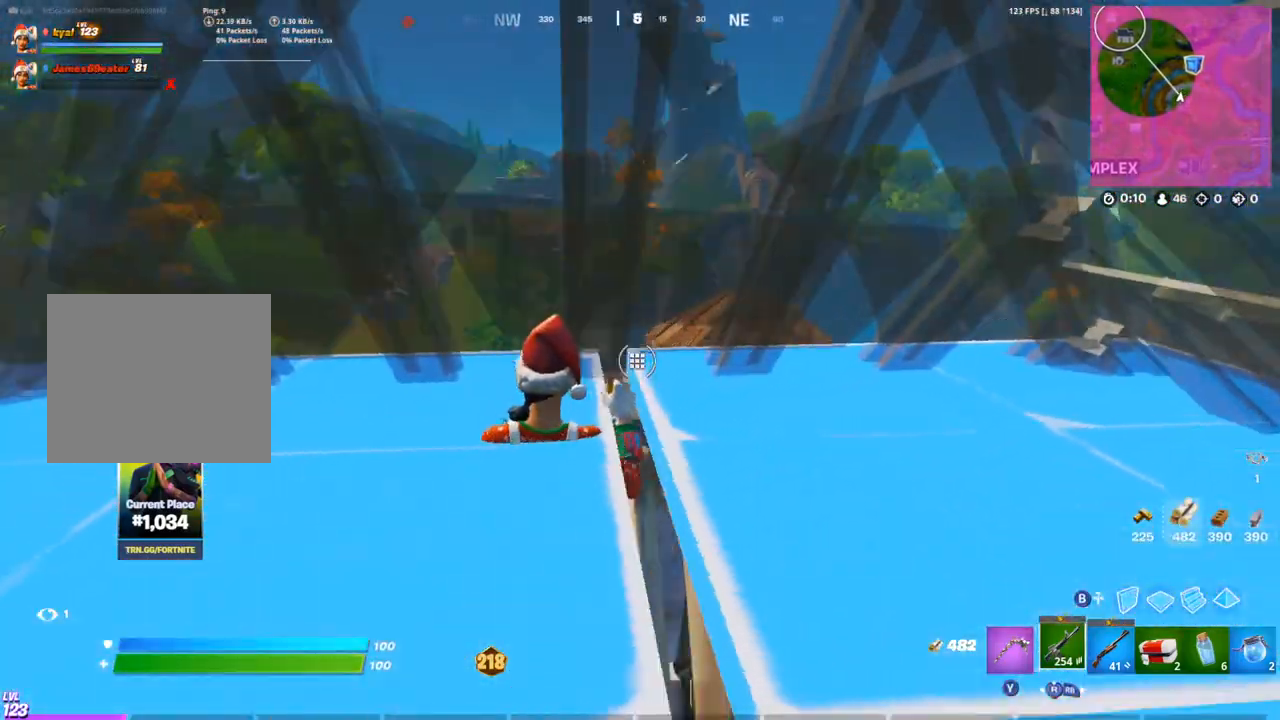
{"buttons": [], "left_stick": "center", "right_stick": "right", "events": [[467, "right_stick", "right"]]}
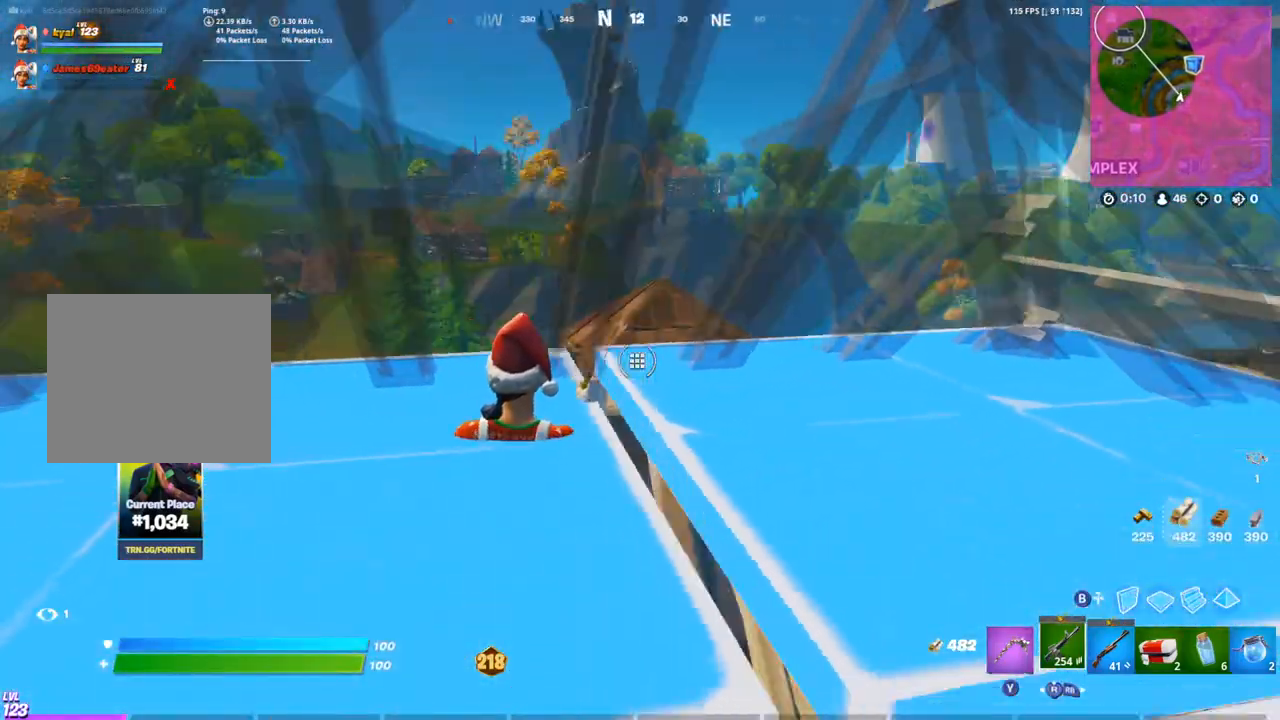
{"buttons": [], "left_stick": "up-right", "right_stick": "center", "events": [[100, "right_stick", "center"], [117, "left_stick", "right"], [167, "left_stick", "up-right"], [317, "right_stick", "left"], [400, "right_stick", "center"]]}
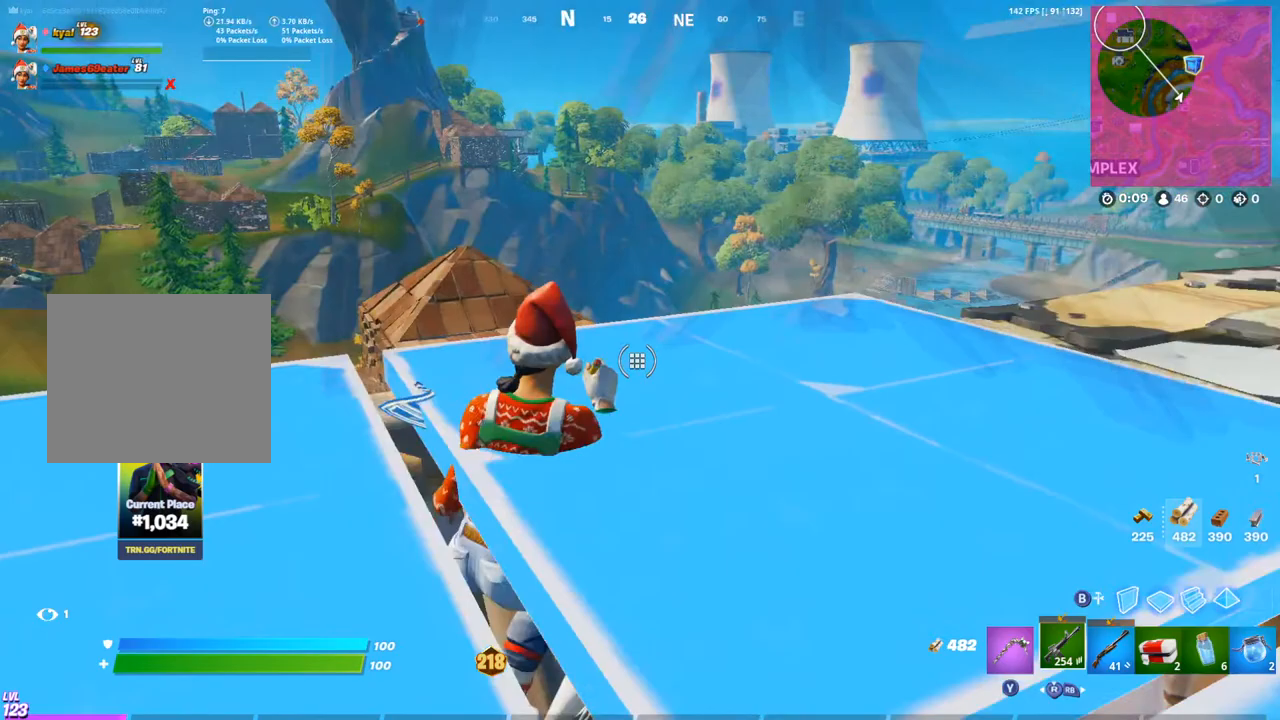
{"buttons": [], "left_stick": "center", "right_stick": "center", "events": [[50, "left_stick", "center"], [367, "right_stick", "down-left"], [483, "right_stick", "center"]]}
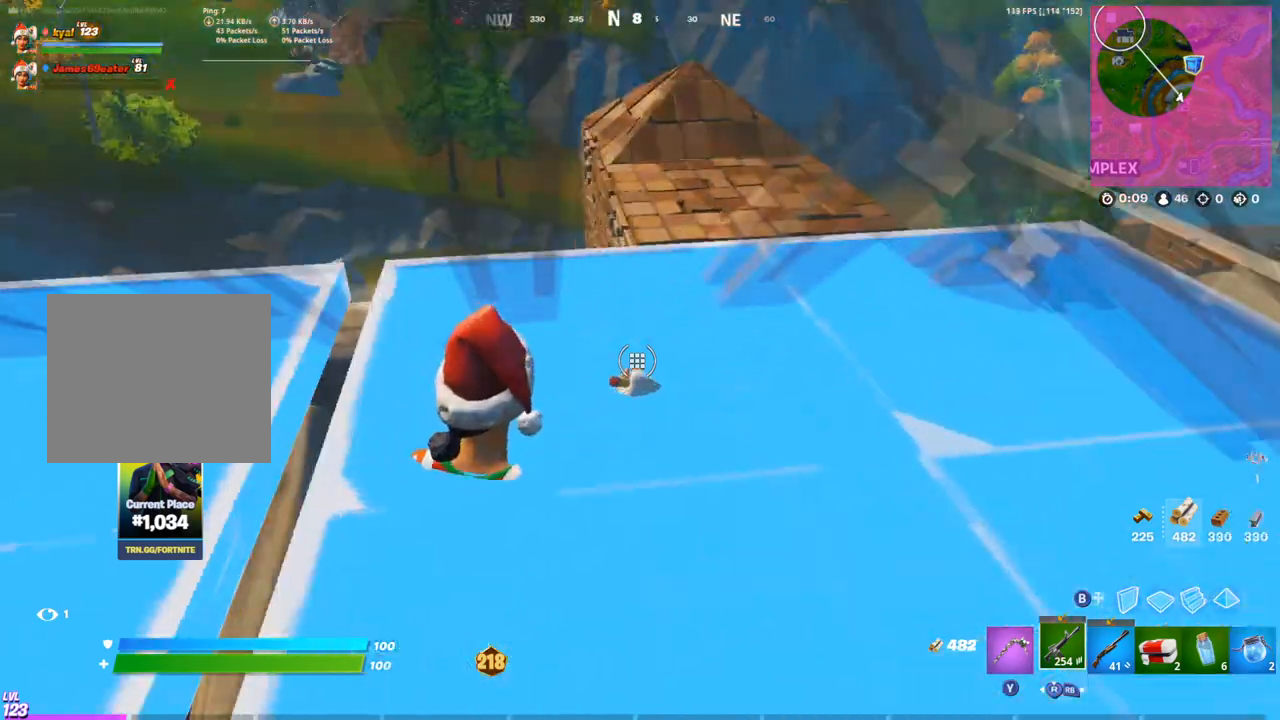
{"buttons": [], "left_stick": "center", "right_stick": "right", "events": [[483, "right_stick", "right"]]}
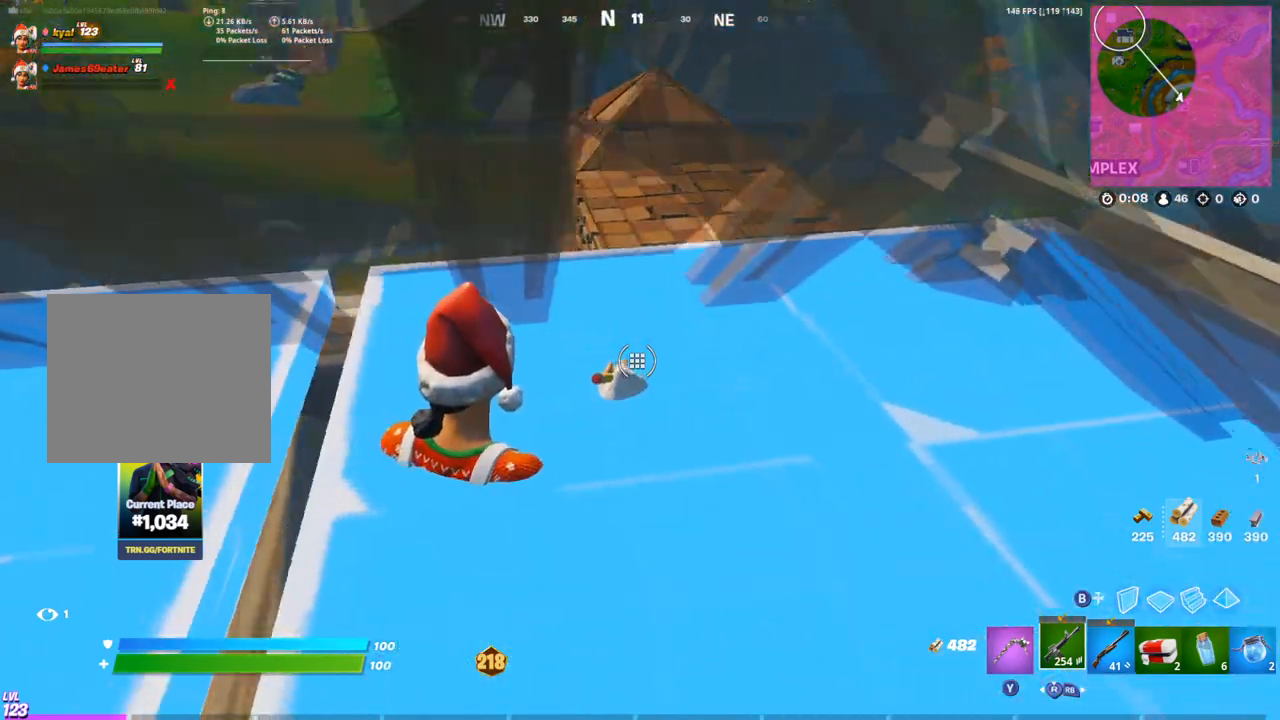
{"buttons": [], "left_stick": "center", "right_stick": "center", "events": [[183, "right_stick", "center"]]}
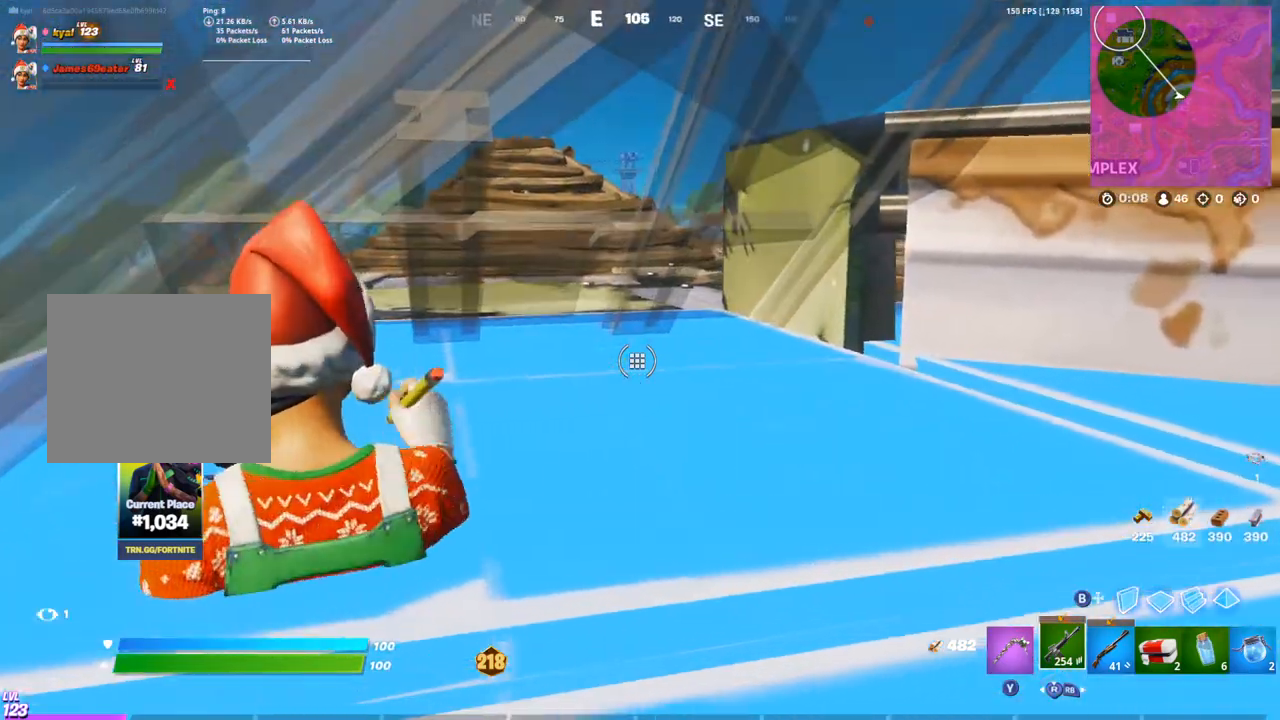
{"buttons": [], "left_stick": "up-right", "right_stick": "center", "events": [[267, "left_stick", "up-right"]]}
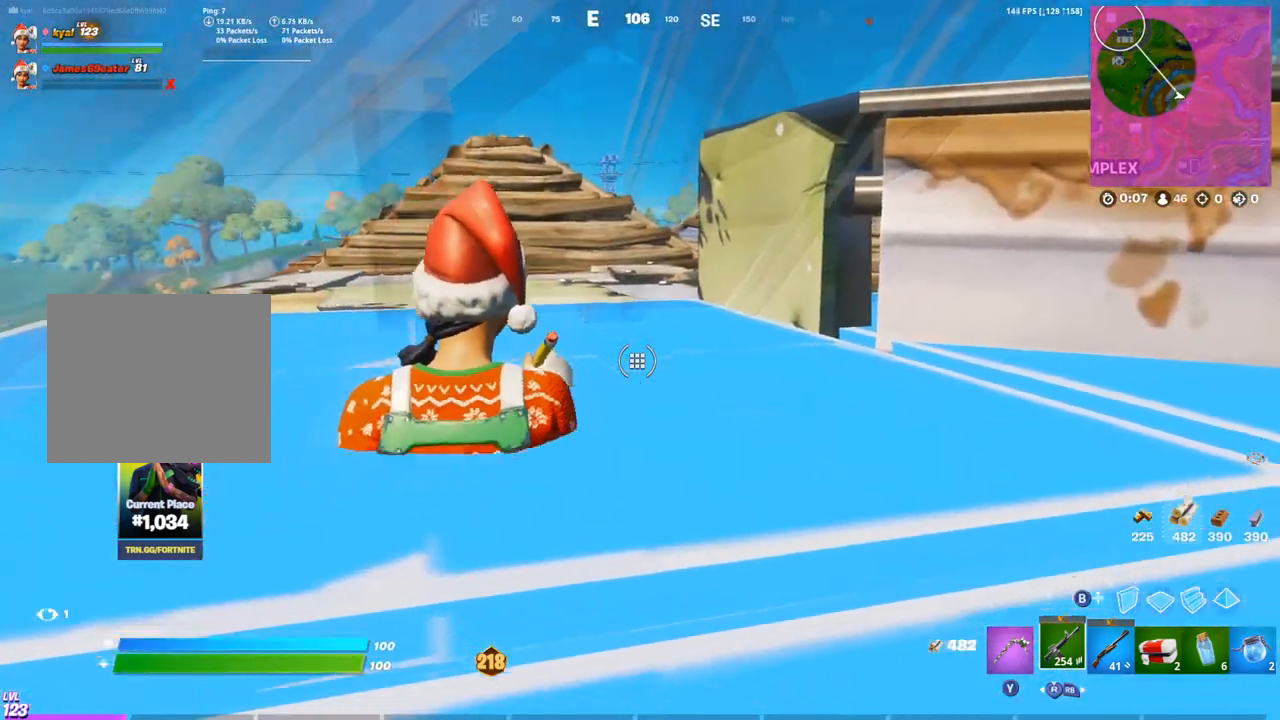
{"buttons": [], "left_stick": "up-left", "right_stick": "center", "events": [[17, "left_stick", "up"], [267, "left_stick", "center"], [483, "left_stick", "up-left"]]}
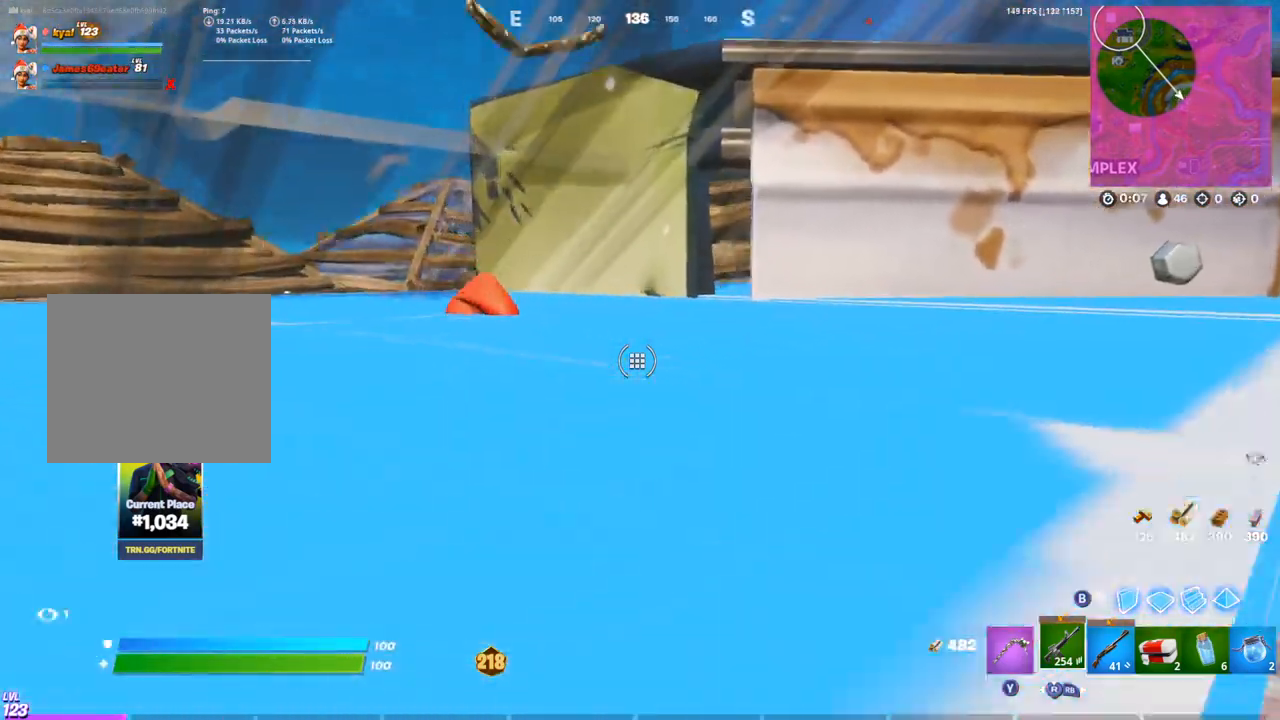
{"buttons": [], "left_stick": "up-right", "right_stick": "center", "events": [[83, "left_stick", "center"], [167, "left_stick", "right"], [233, "right_stick", "right"], [400, "left_stick", "up-right"], [417, "right_stick", "center"]]}
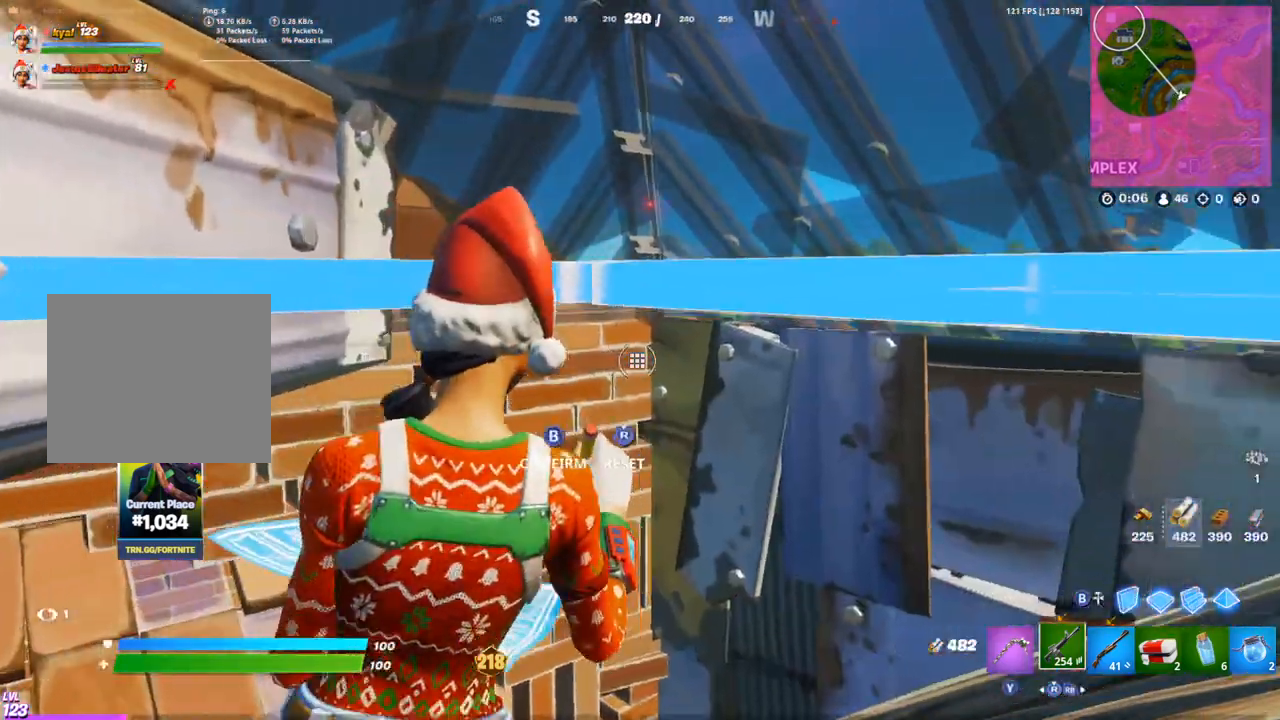
{"buttons": [], "left_stick": "left", "right_stick": "center", "events": [[17, "right_stick", "left"], [100, "left_stick", "left"], [200, "right_stick", "center"]]}
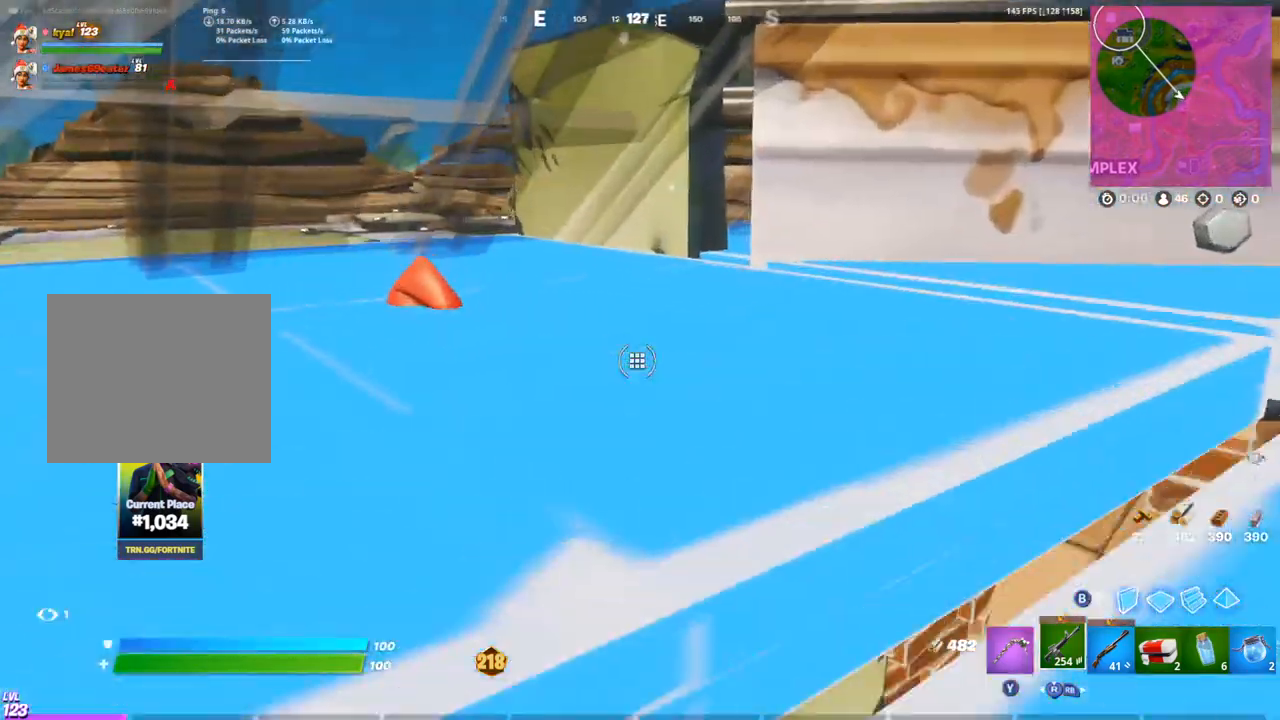
{"buttons": [], "left_stick": "left", "right_stick": "center", "events": [[83, "left_stick", "center"], [250, "L1", "down"], [317, "L1", "up"], [500, "left_stick", "left"]]}
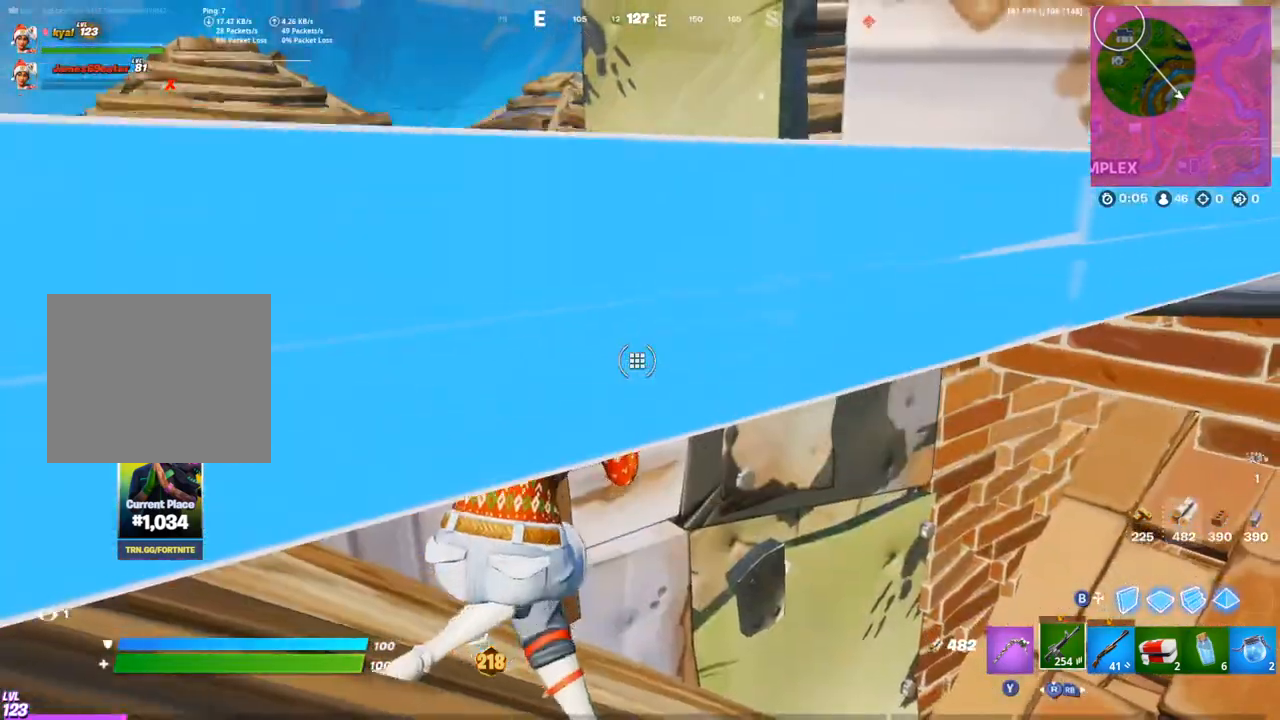
{"buttons": [], "left_stick": "center", "right_stick": "center", "events": [[200, "left_stick", "center"]]}
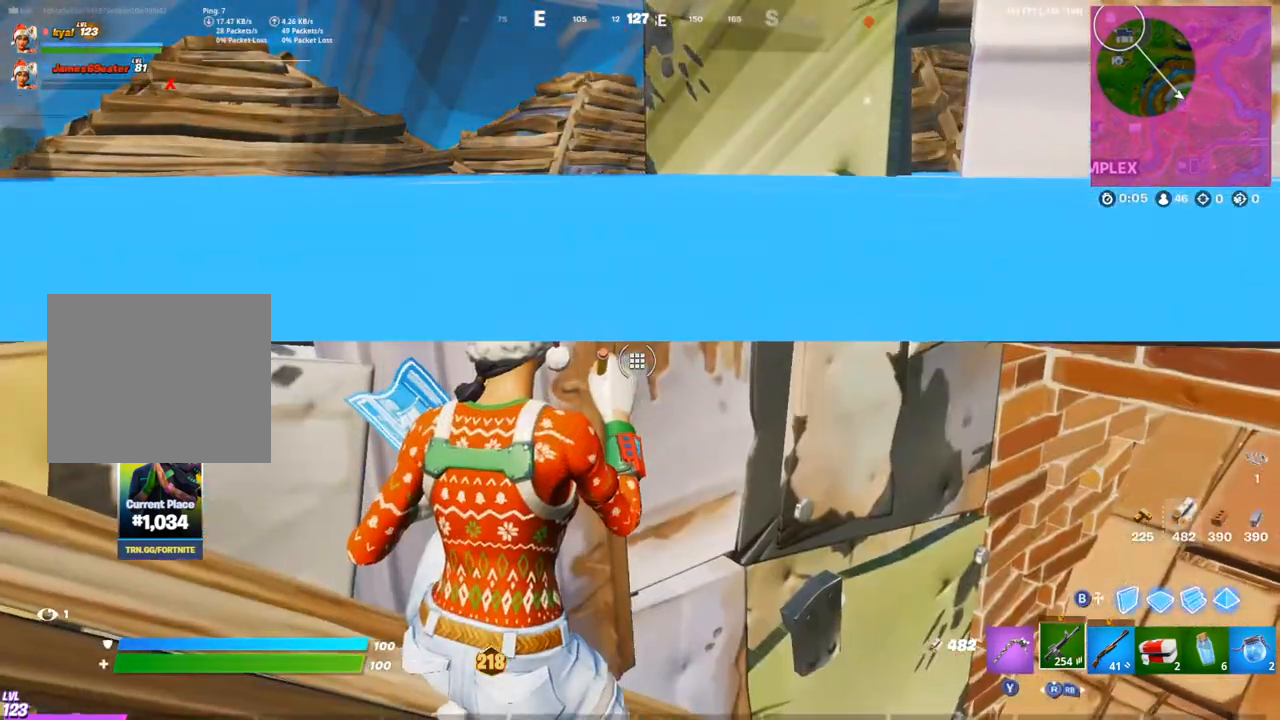
{"buttons": ["L3"], "left_stick": "center", "right_stick": "down", "events": [[133, "right_stick", "up-left"], [300, "CIRCLE", "down"], [350, "R1", "down"], [400, "CIRCLE", "up"], [433, "L3", "down"], [433, "R1", "up"], [483, "right_stick", "down"]]}
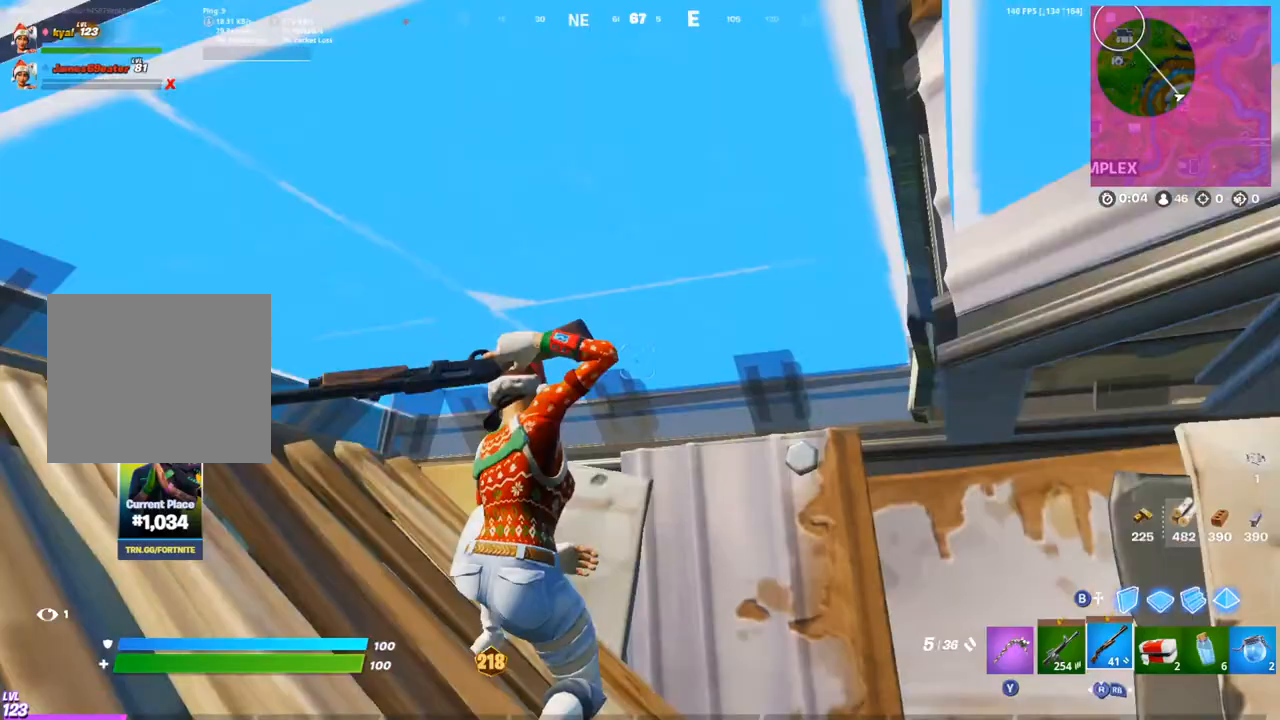
{"buttons": [], "left_stick": "center", "right_stick": "right", "events": [[50, "L3", "up"], [133, "left_stick", "up-left"], [133, "right_stick", "center"], [383, "left_stick", "center"], [383, "right_stick", "right"], [417, "R2", "down"], [467, "R2", "up"]]}
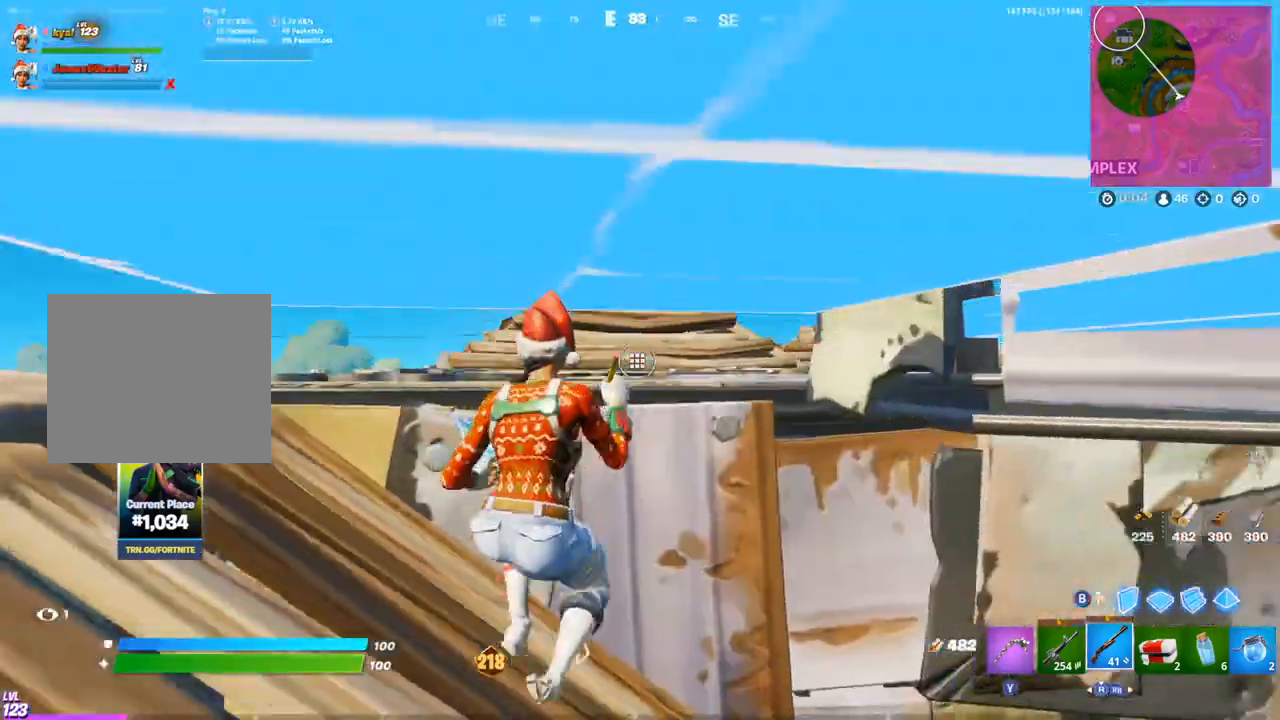
{"buttons": [], "left_stick": "left", "right_stick": "center", "events": [[33, "right_stick", "center"], [183, "right_stick", "left"], [300, "left_stick", "left"], [400, "right_stick", "center"]]}
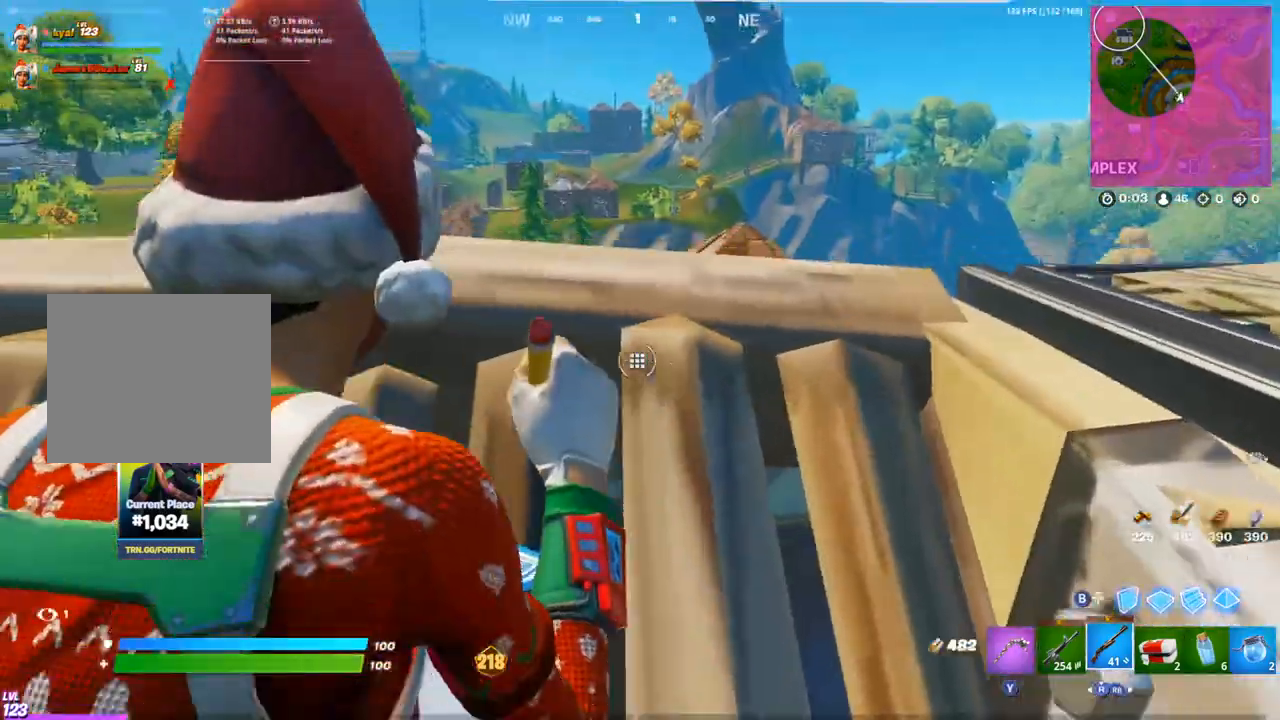
{"buttons": [], "left_stick": "left", "right_stick": "left", "events": [[417, "right_stick", "left"]]}
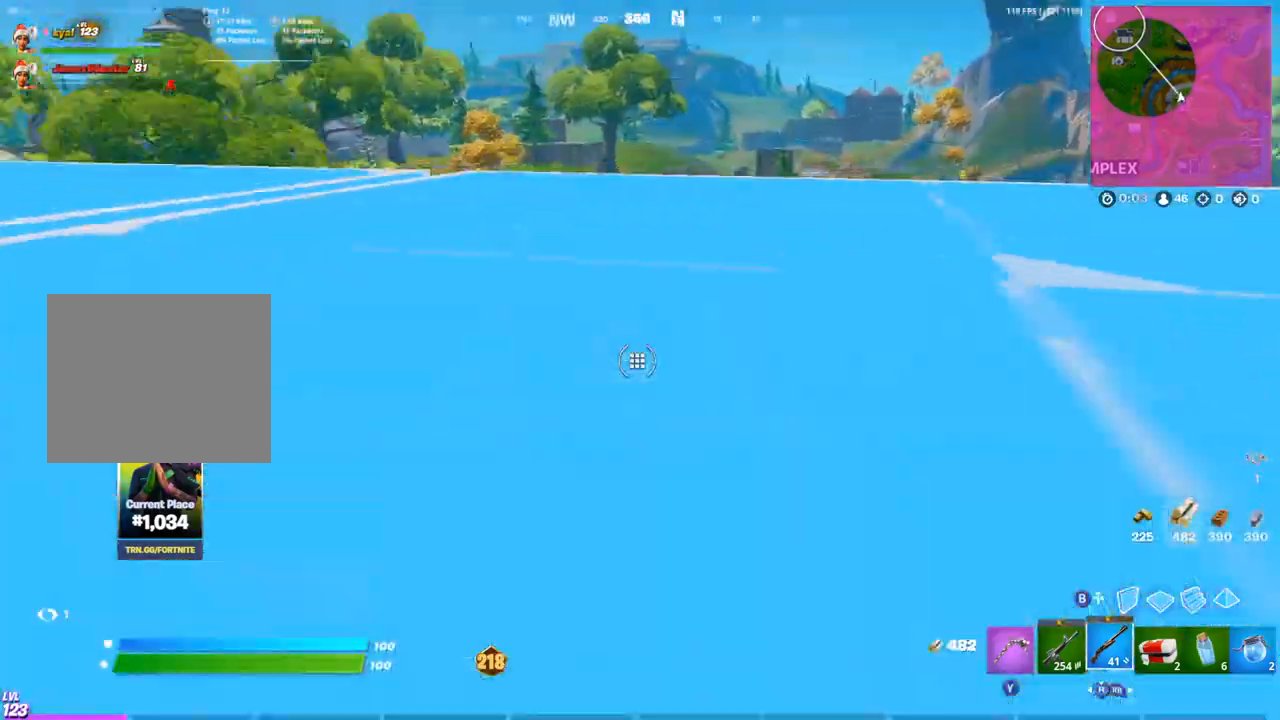
{"buttons": [], "left_stick": "up-right", "right_stick": "center", "events": [[67, "left_stick", "up-left"], [133, "right_stick", "center"], [250, "left_stick", "up"], [350, "left_stick", "up-right"]]}
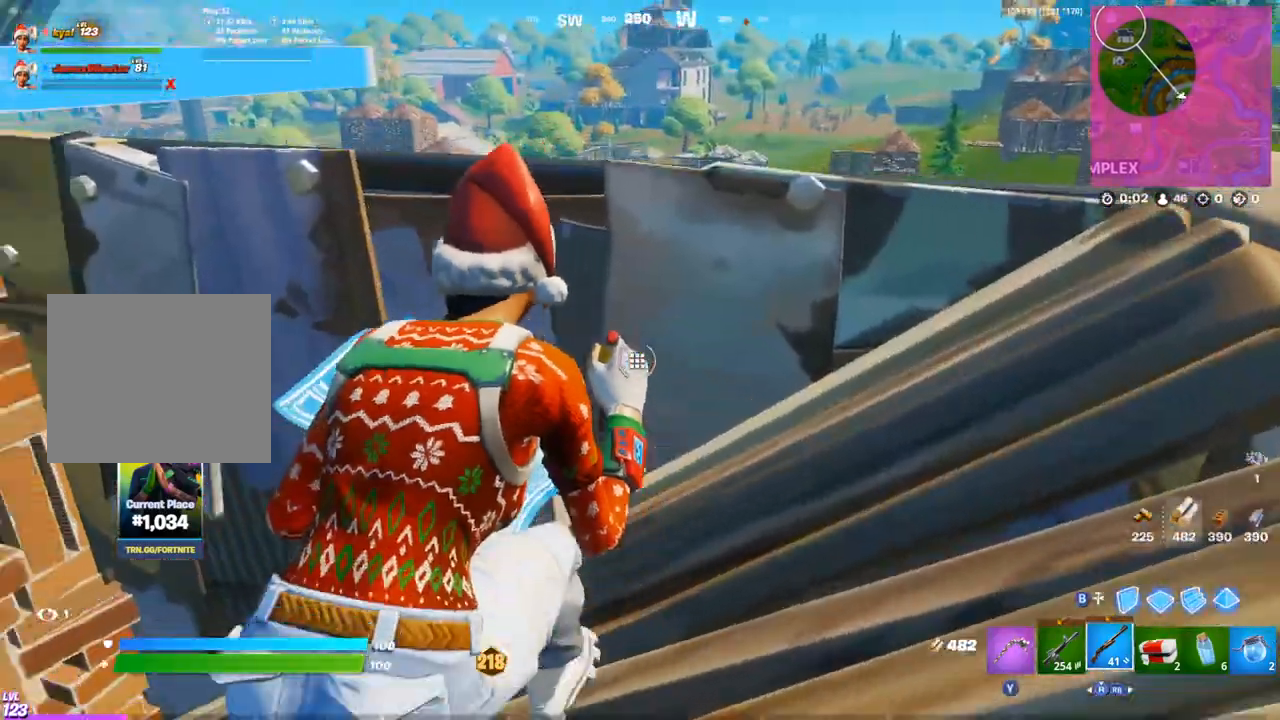
{"buttons": [], "left_stick": "right", "right_stick": "down", "events": [[17, "right_stick", "left"], [117, "right_stick", "center"], [200, "left_stick", "right"], [500, "right_stick", "down"]]}